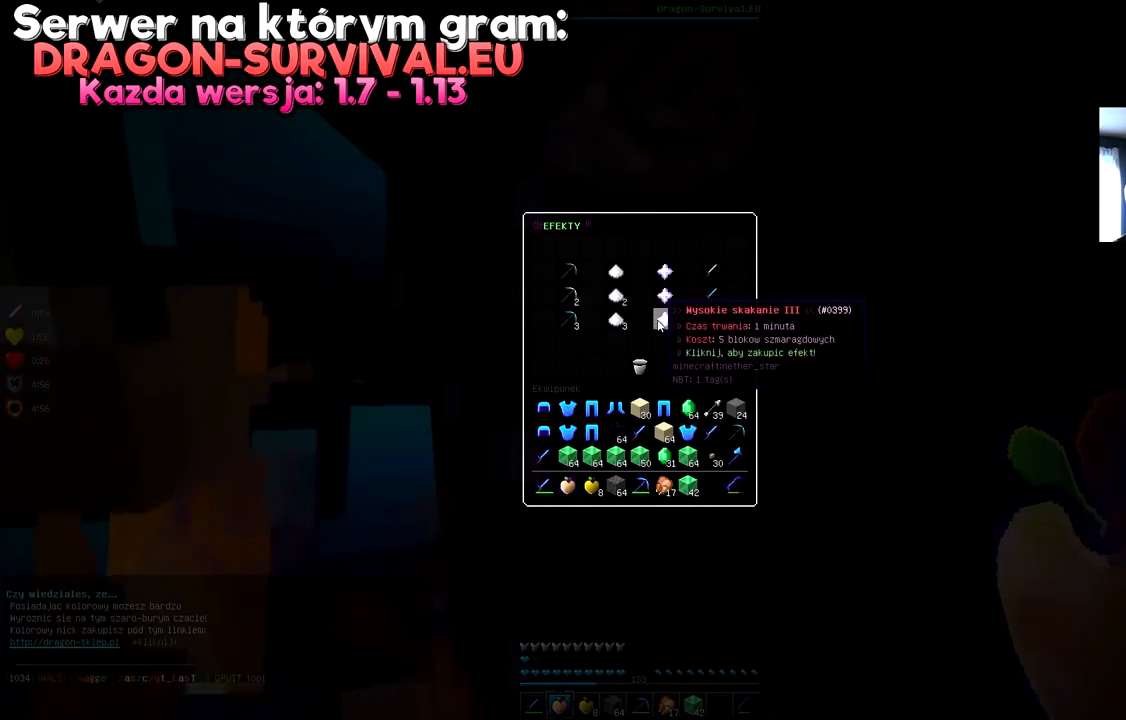
Gameplay with keyboard and mouse; each line is a JSON object with the keys and mouse buttons held at the frame after it. "events" lists presses ("down") and releases ("up") of "a", "d", "s", "space", "w", "mouse_left" and "mouse_right" between this image and that frame as [ms after this image, input, new state], when the widget could be followed in between. "mouse_left", "mouse_right" = the "left", "right" buttons of the "mouse" list. No other keys are recorded. Fast repeated clicks can show as one long hold. Mouse movement is not recorded.
{"keys": ["space"], "mouse": [], "events": [[450, "space", "down"]]}
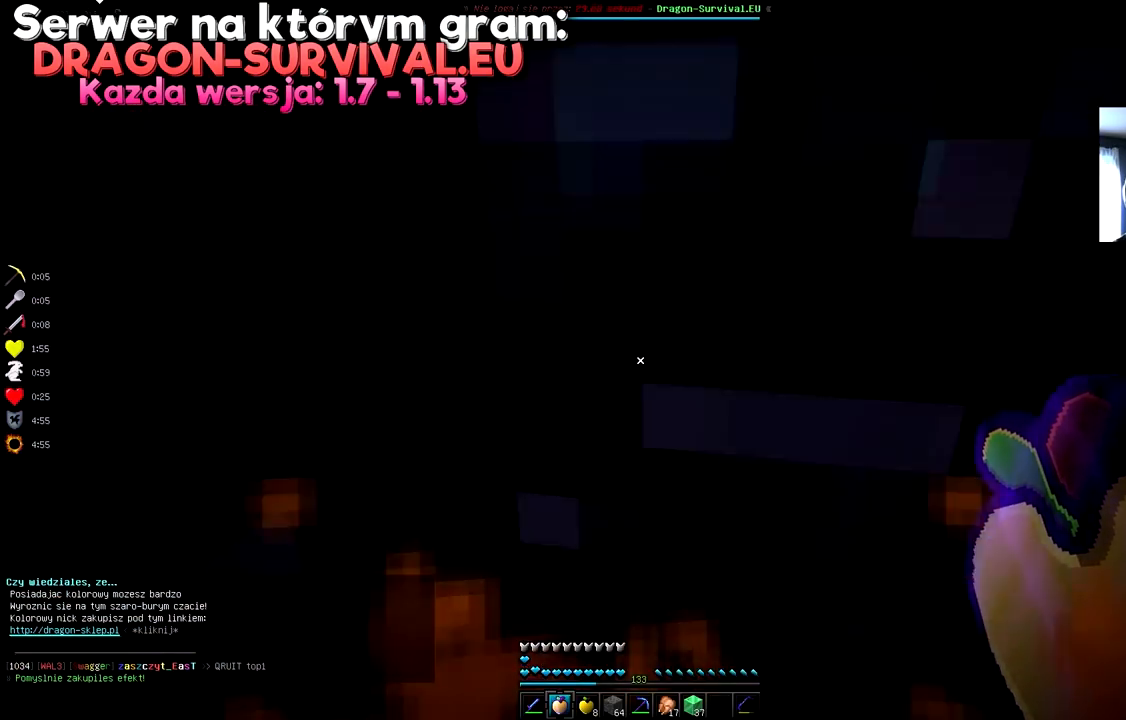
{"keys": ["space"], "mouse": ["left"], "events": [[301, "d", "down"], [384, "mouse_left", "down"], [484, "d", "up"]]}
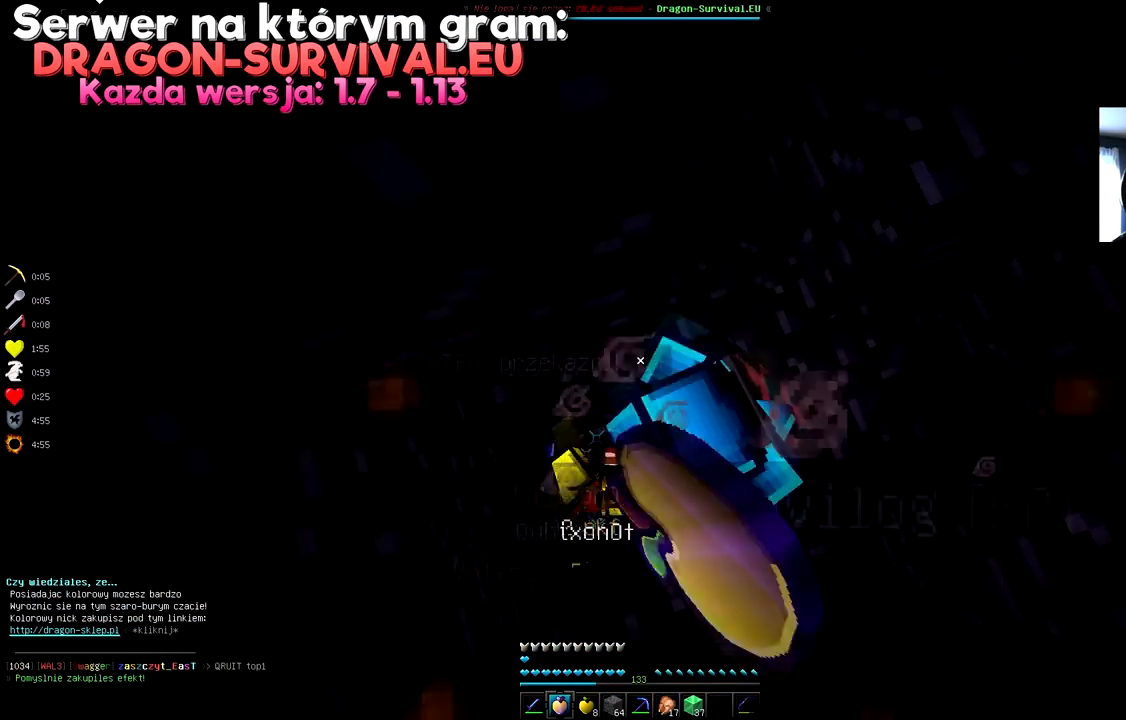
{"keys": ["space"], "mouse": ["left"], "events": []}
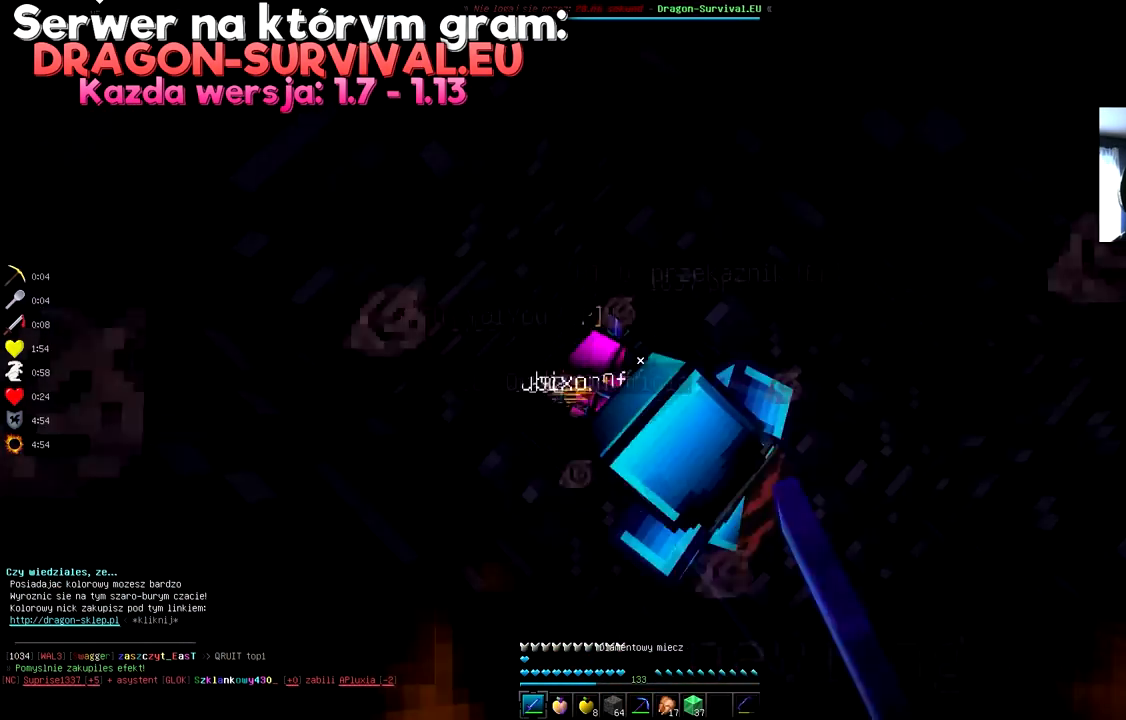
{"keys": [], "mouse": ["left"], "events": [[34, "space", "up"], [101, "mouse_left", "up"], [117, "a", "down"], [117, "mouse_left", "down"], [368, "a", "up"]]}
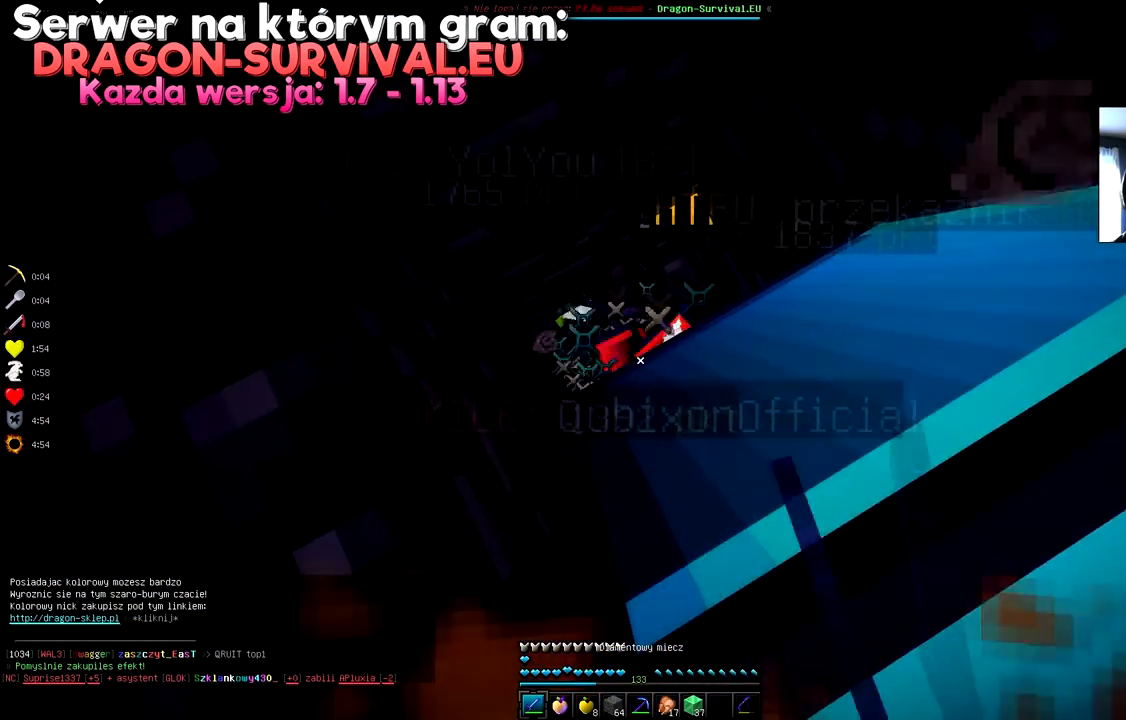
{"keys": [], "mouse": ["left"], "events": [[133, "w", "down"], [284, "w", "up"]]}
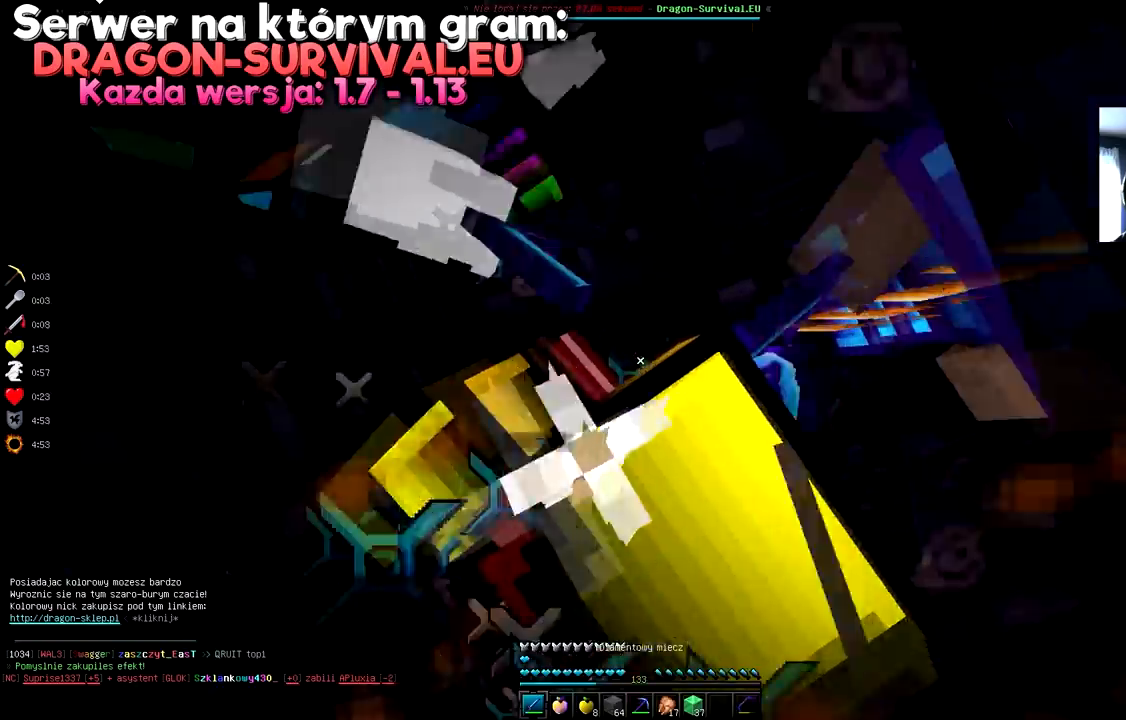
{"keys": [], "mouse": ["left"], "events": [[151, "s", "down"], [484, "s", "up"]]}
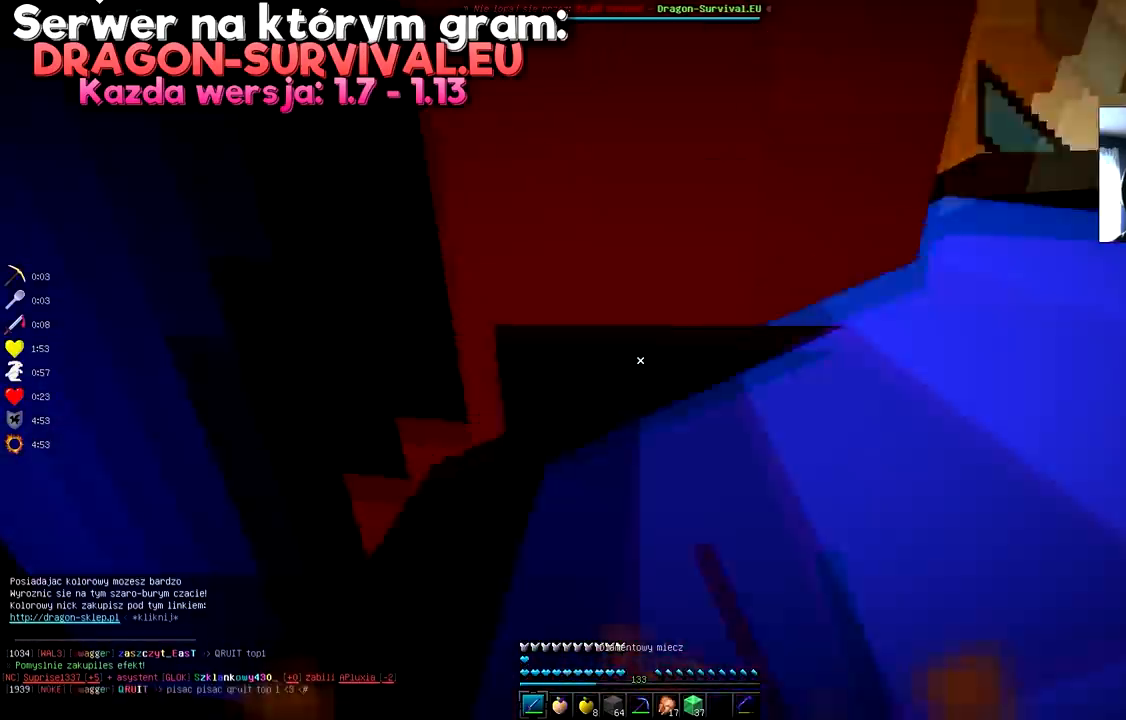
{"keys": [], "mouse": ["left"], "events": [[150, "mouse_left", "up"], [167, "mouse_left", "down"], [267, "s", "down"], [467, "s", "up"]]}
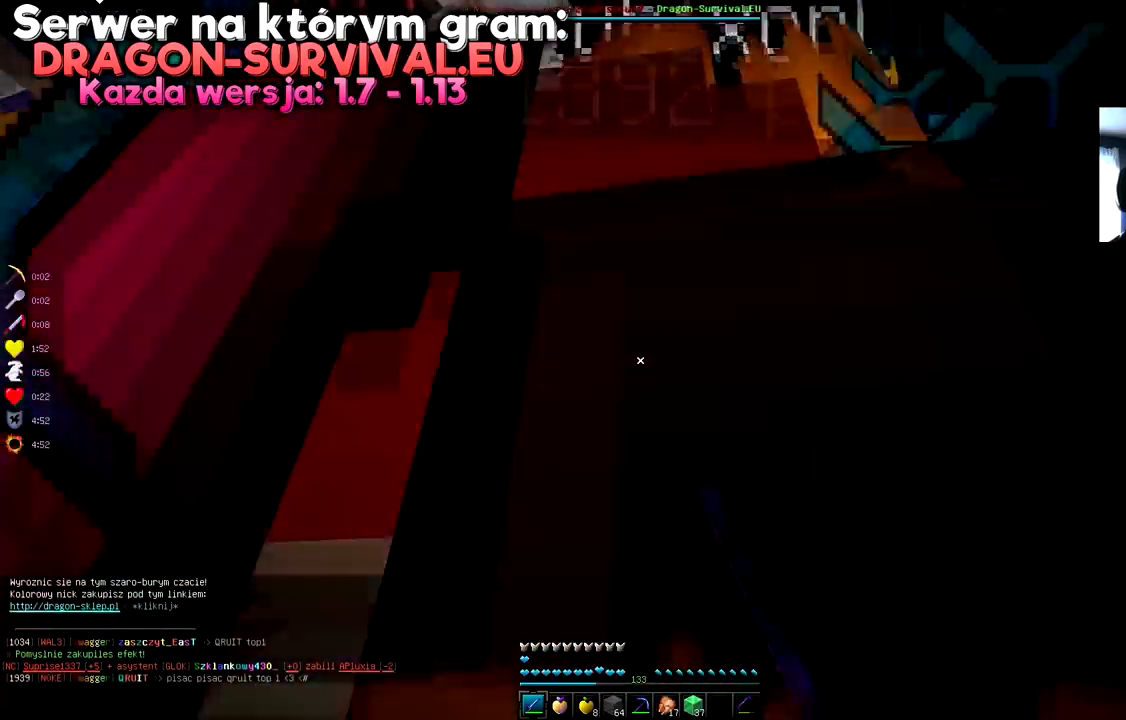
{"keys": [], "mouse": ["left"], "events": [[51, "mouse_left", "up"], [67, "mouse_left", "down"], [101, "space", "down"], [284, "space", "up"]]}
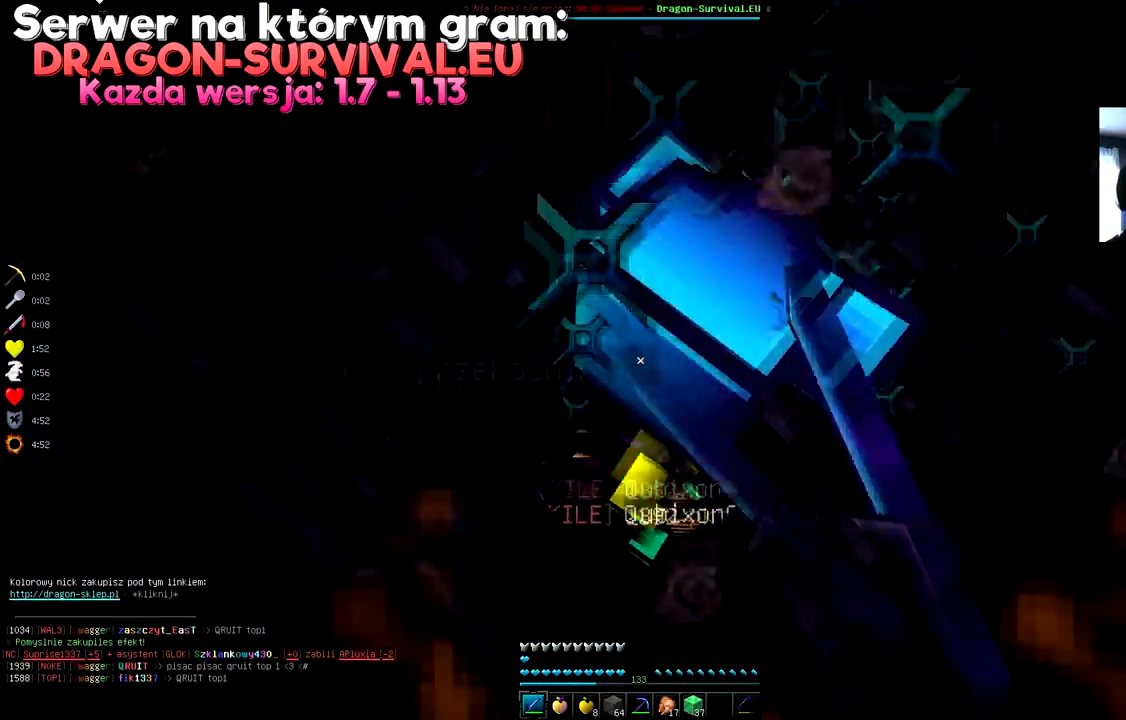
{"keys": [], "mouse": ["left"], "events": []}
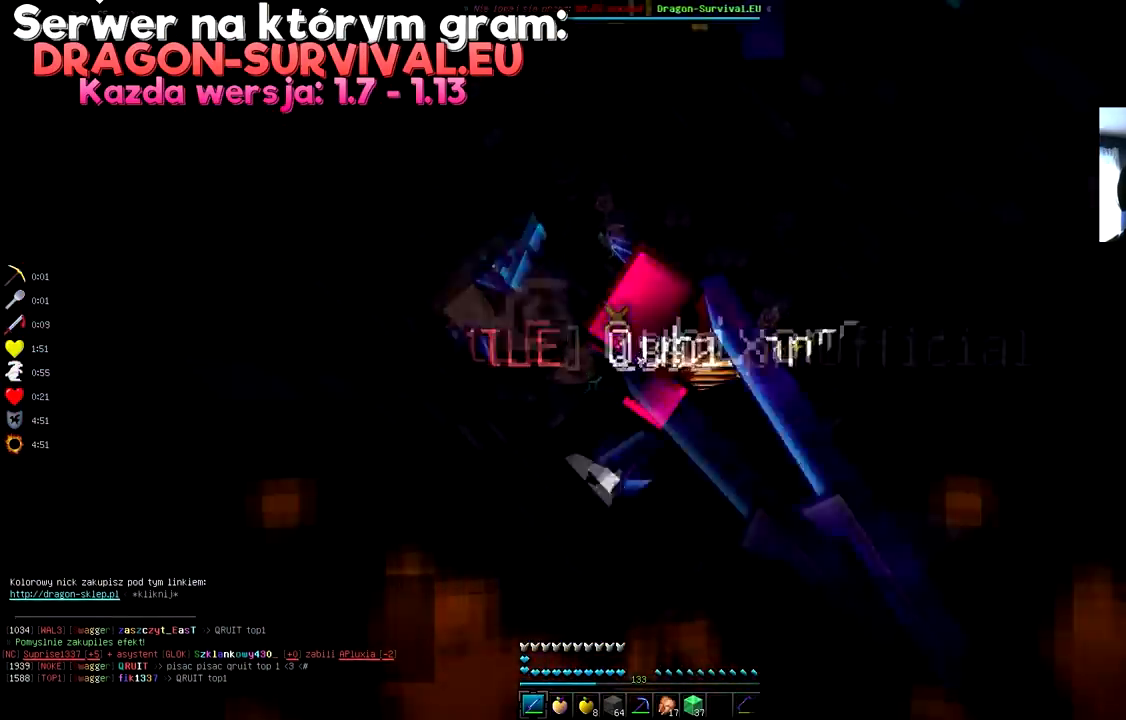
{"keys": [], "mouse": ["left"], "events": []}
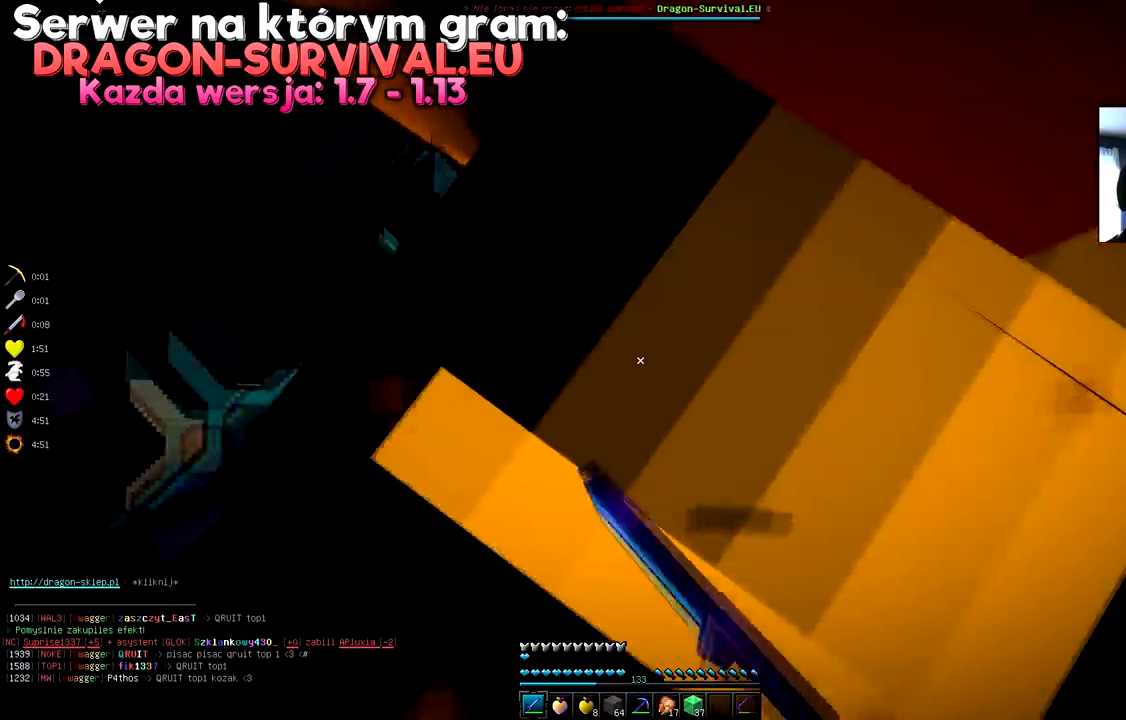
{"keys": [], "mouse": ["left"], "events": []}
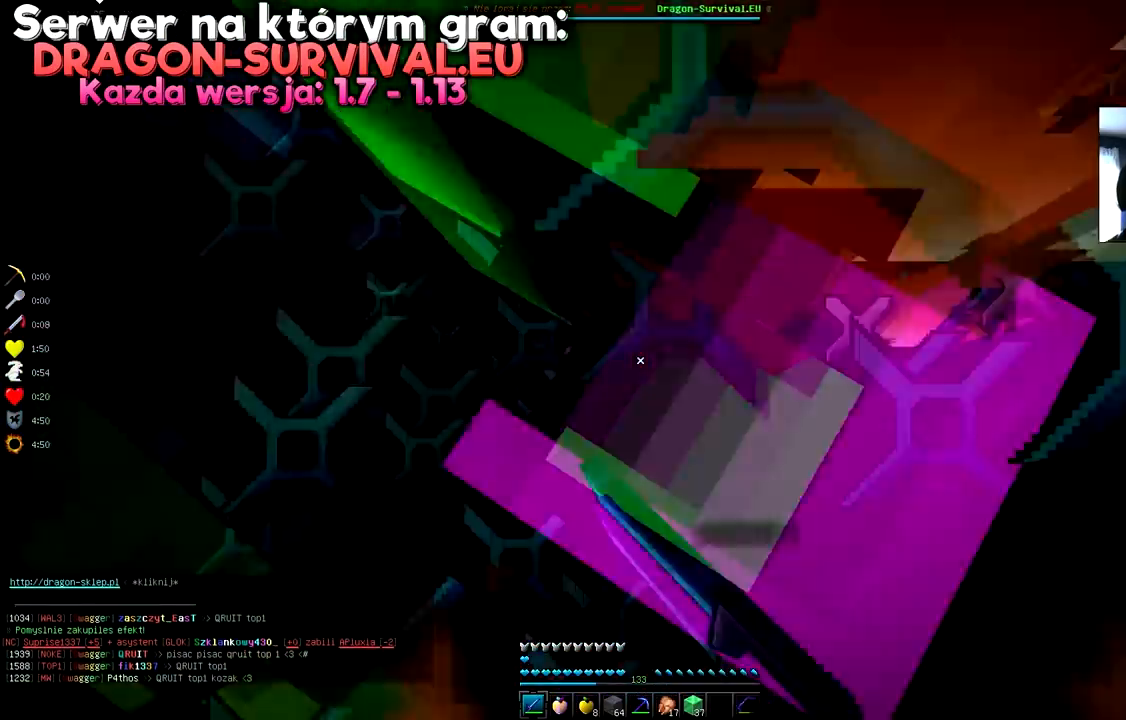
{"keys": [], "mouse": ["left"], "events": [[17, "space", "down"], [34, "mouse_left", "up"], [67, "mouse_left", "down"], [234, "space", "up"]]}
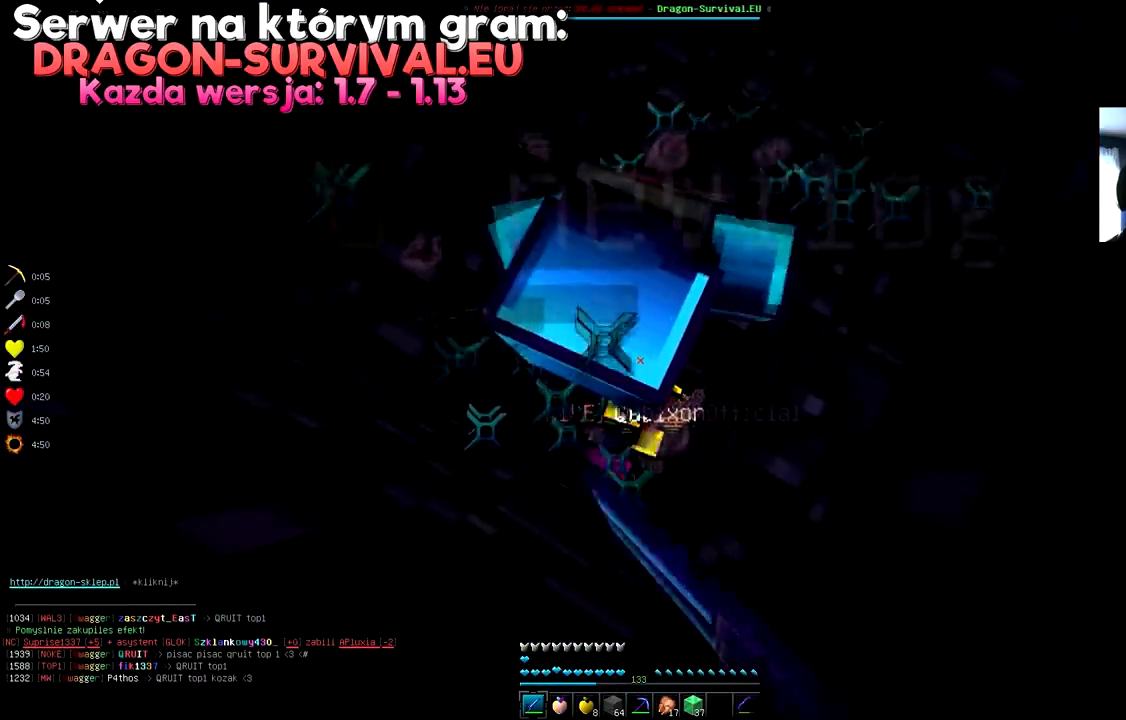
{"keys": [], "mouse": ["left"], "events": []}
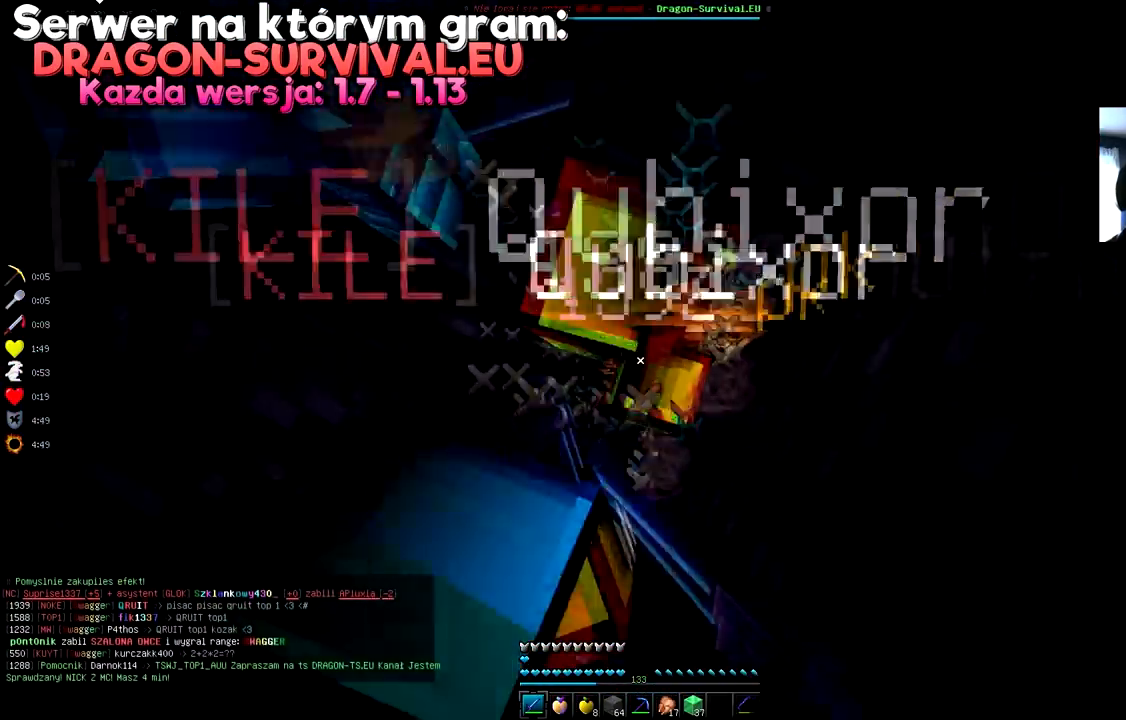
{"keys": [], "mouse": ["left"], "events": []}
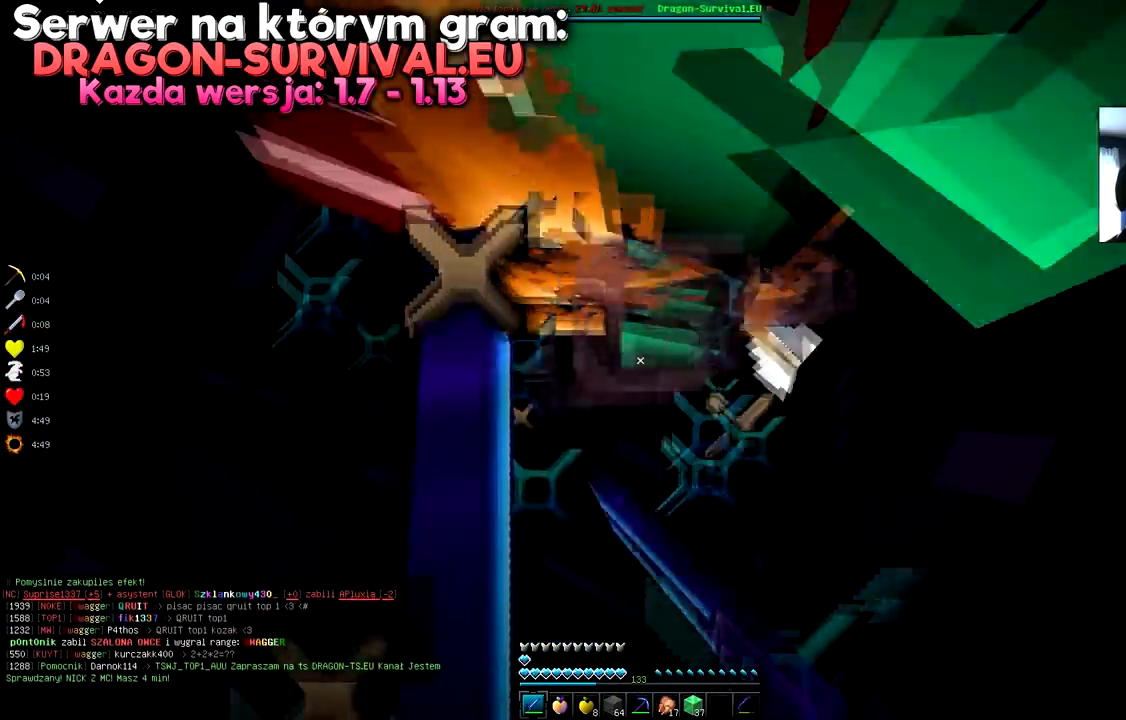
{"keys": [], "mouse": ["left"], "events": []}
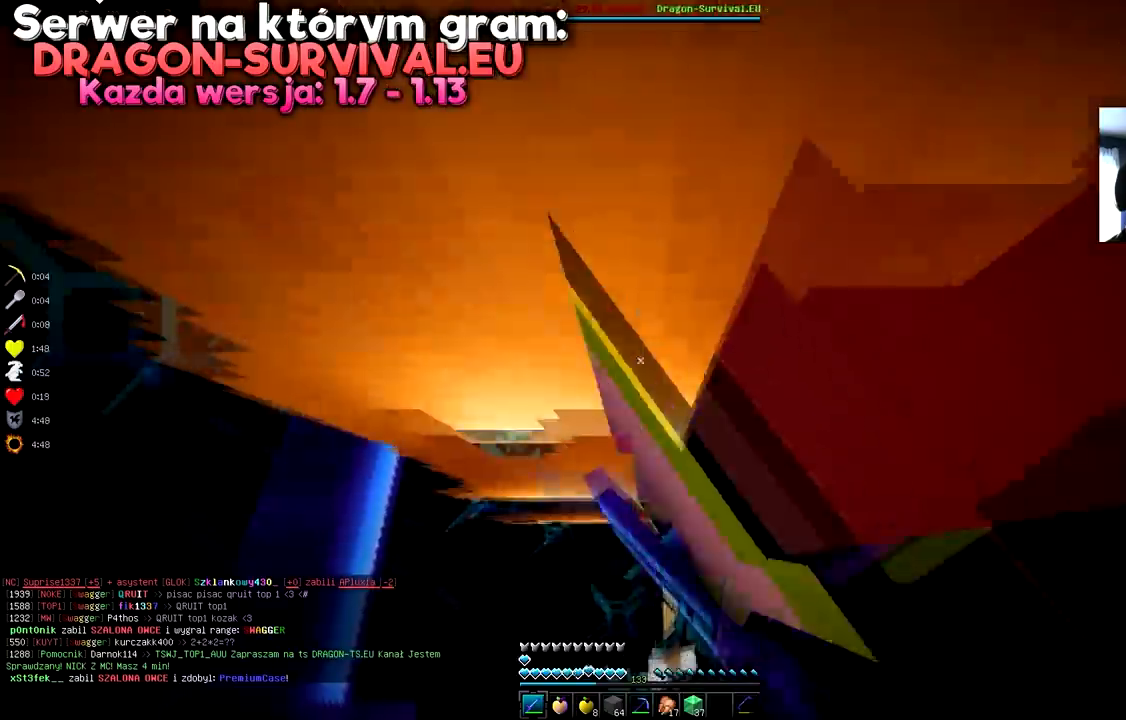
{"keys": [], "mouse": ["left"], "events": []}
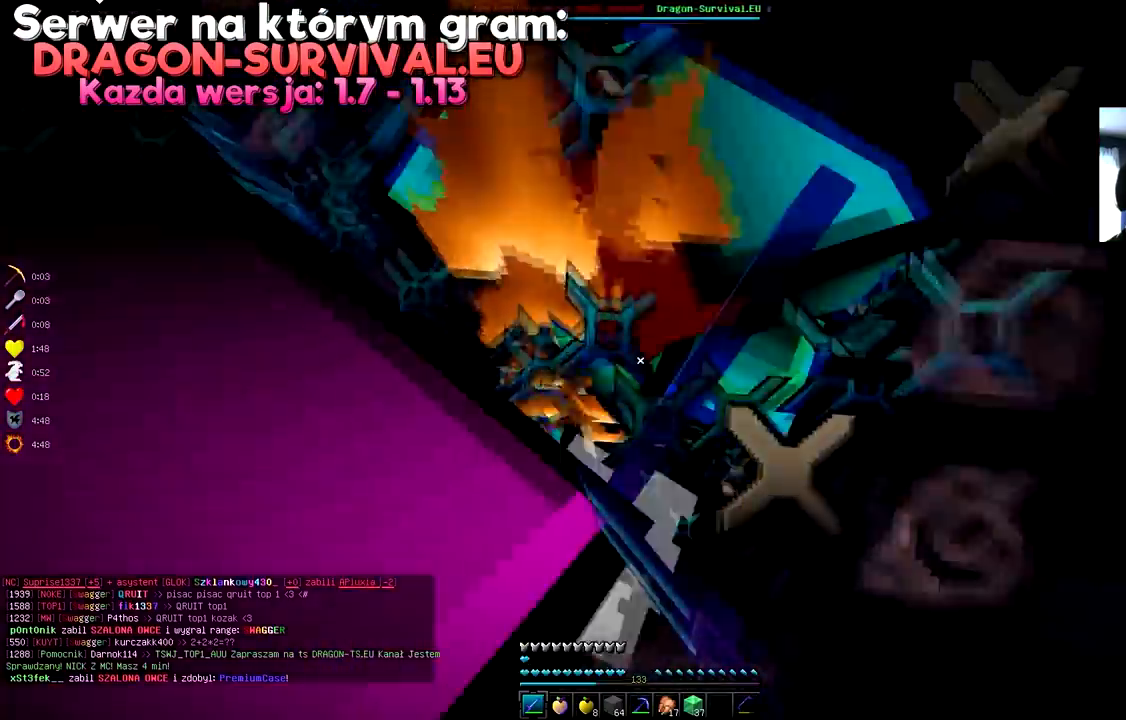
{"keys": [], "mouse": ["left"], "events": []}
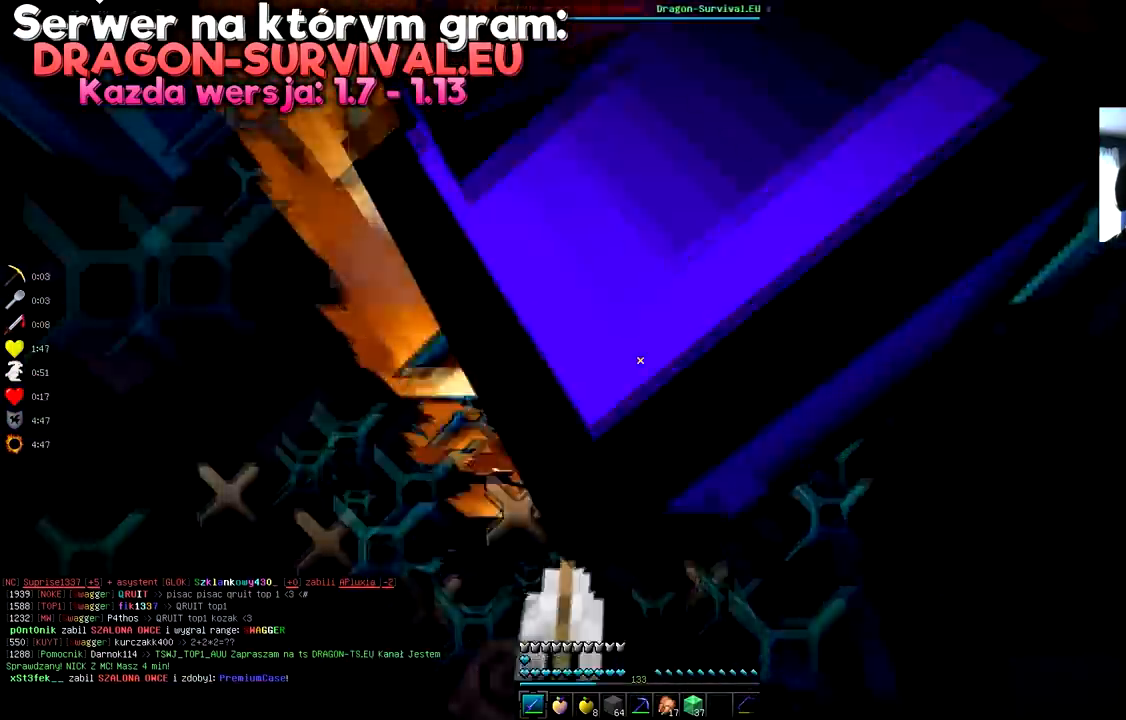
{"keys": ["space"], "mouse": ["left"], "events": [[401, "space", "down"]]}
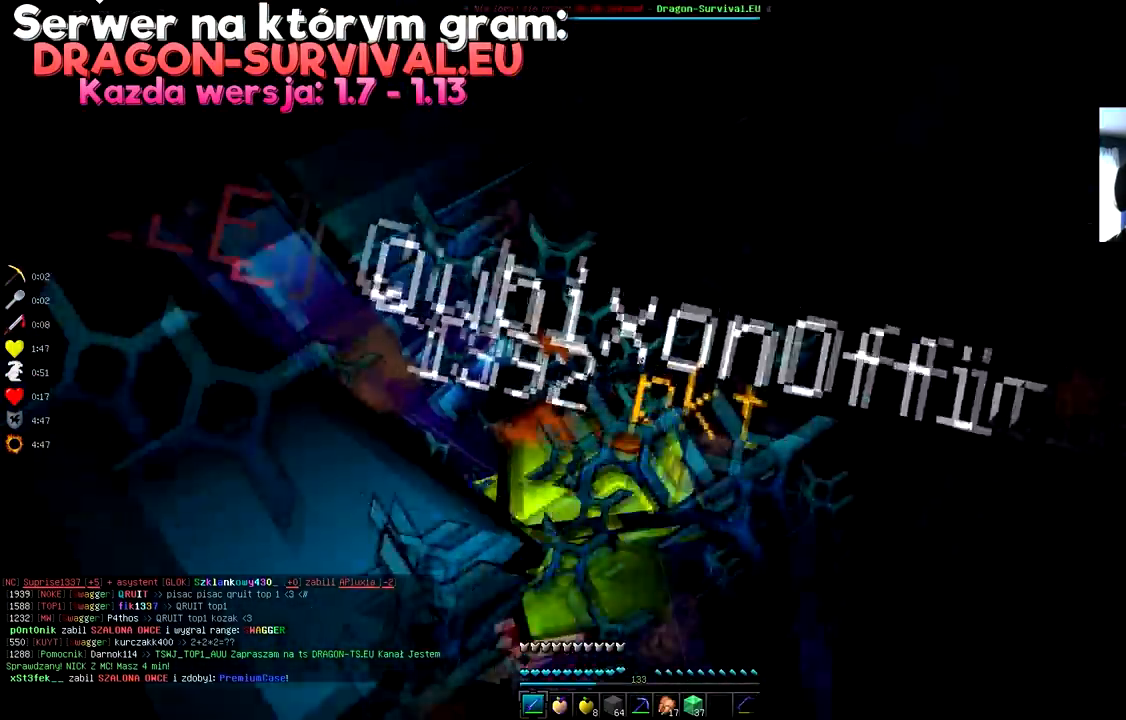
{"keys": [], "mouse": ["left"], "events": [[67, "space", "up"], [133, "mouse_left", "up"], [167, "mouse_left", "down"]]}
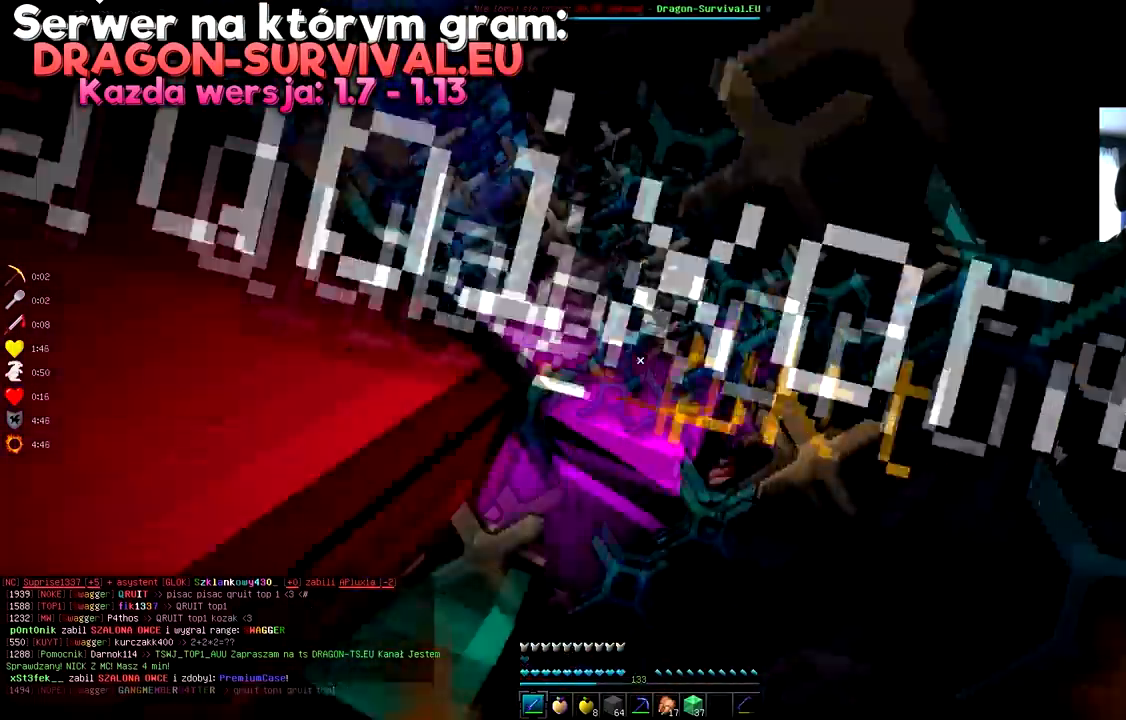
{"keys": [], "mouse": ["left"], "events": []}
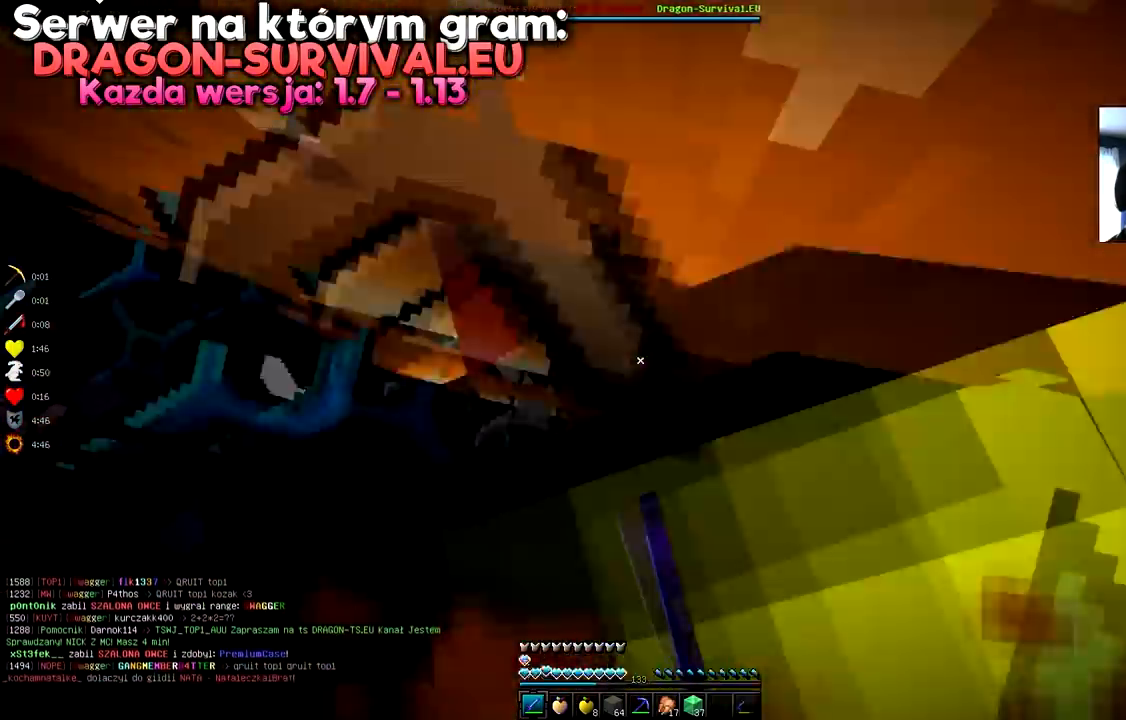
{"keys": ["space"], "mouse": ["left"], "events": [[100, "space", "down"], [317, "space", "up"], [450, "space", "down"]]}
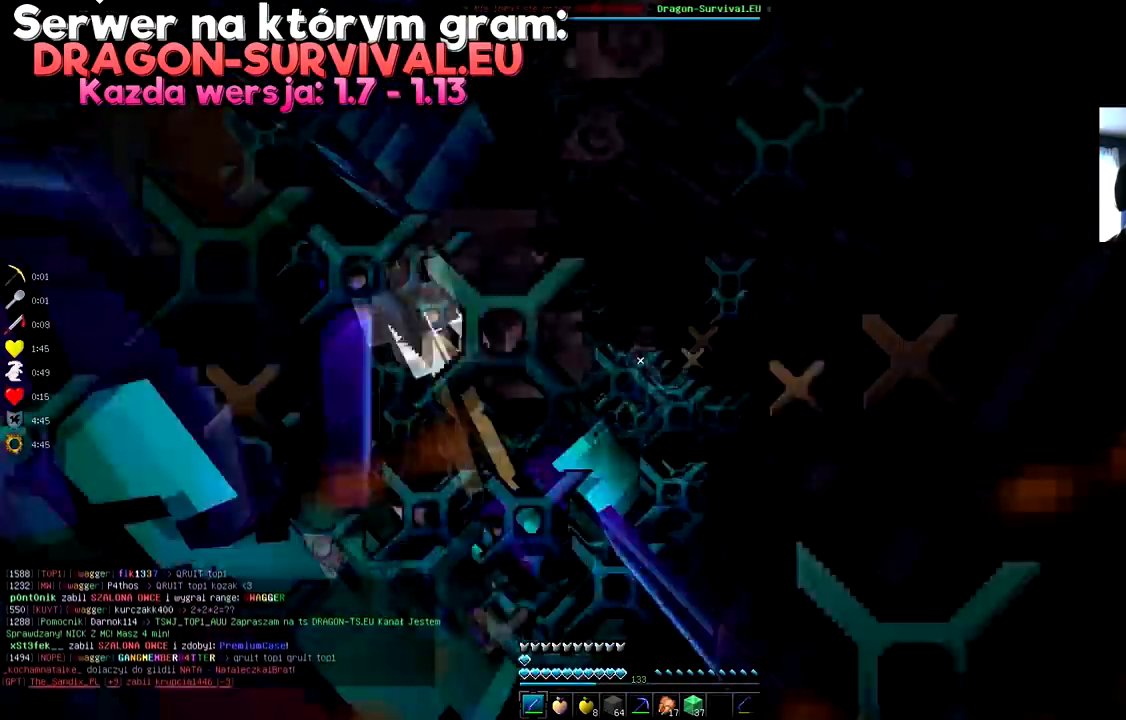
{"keys": ["space"], "mouse": ["left"], "events": []}
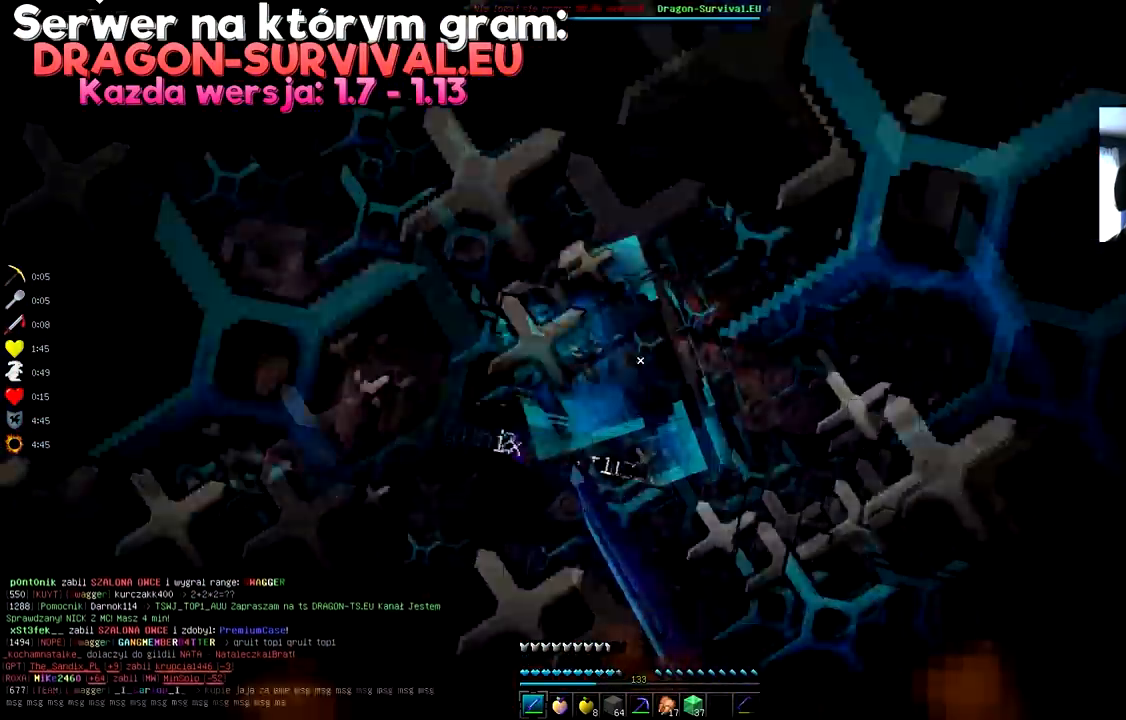
{"keys": ["space"], "mouse": ["left"], "events": [[250, "d", "down"], [467, "d", "up"]]}
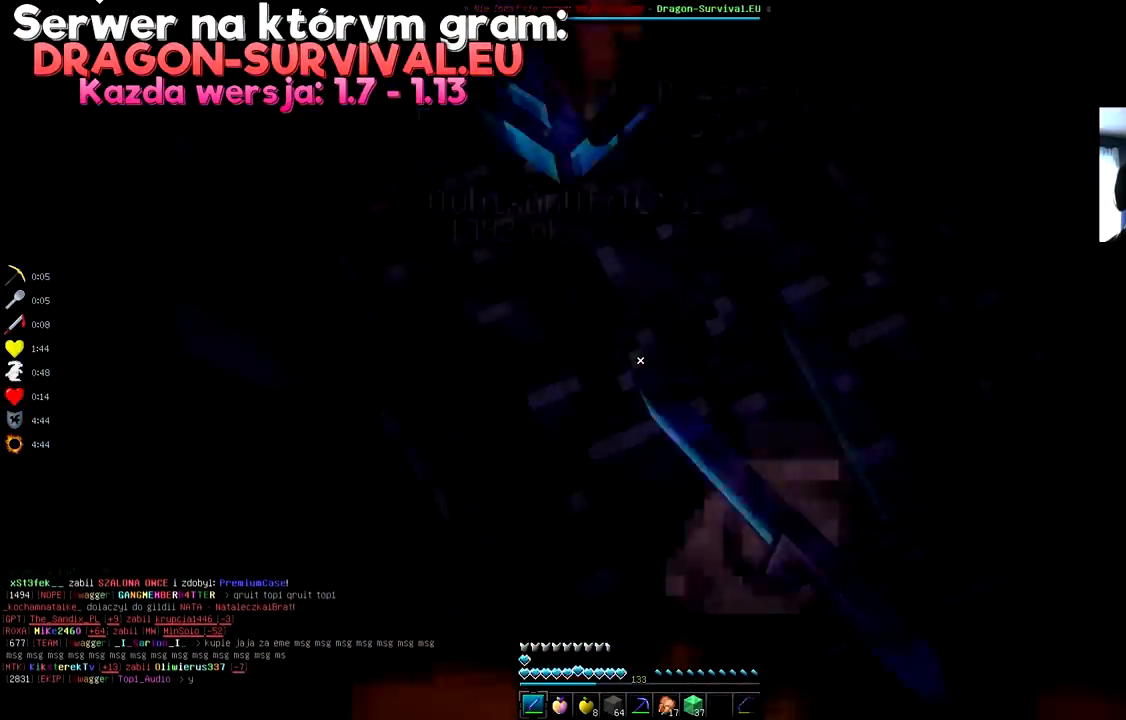
{"keys": [], "mouse": [], "events": [[17, "space", "up"], [267, "mouse_left", "up"]]}